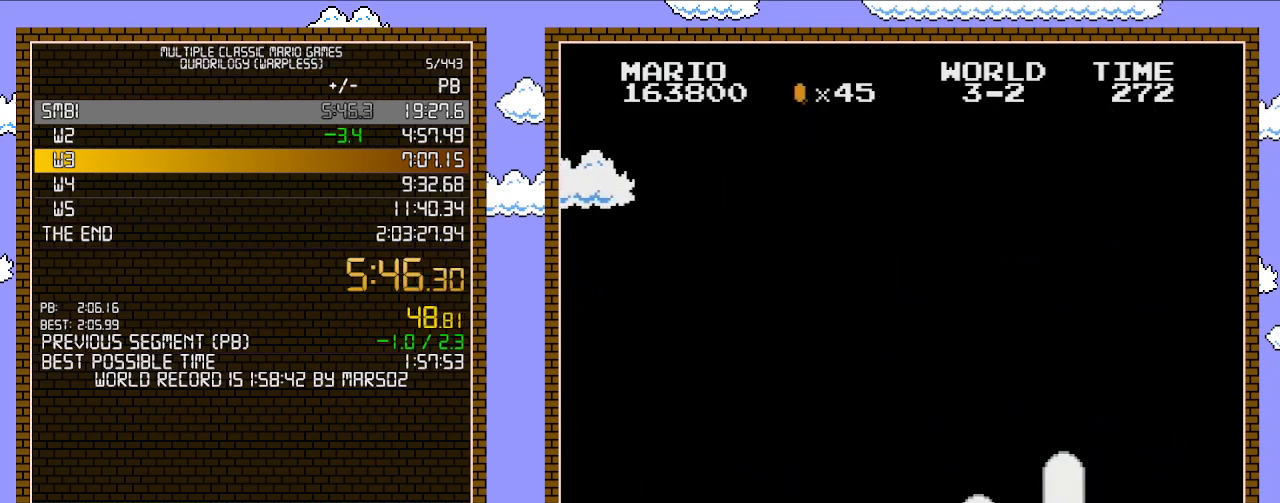
Gameplay with a controller (Nintendo layout); each line is a JSON object with the inputs held at the frame after it. "events" lists button and stick changes between this image and that frame as [ms after this image, input, new state], when the widget could be followed in between. Not read: L3 R3.
{"buttons": ["A", "B", "DPAD_RIGHT"], "events": [[317, "A", "down"]]}
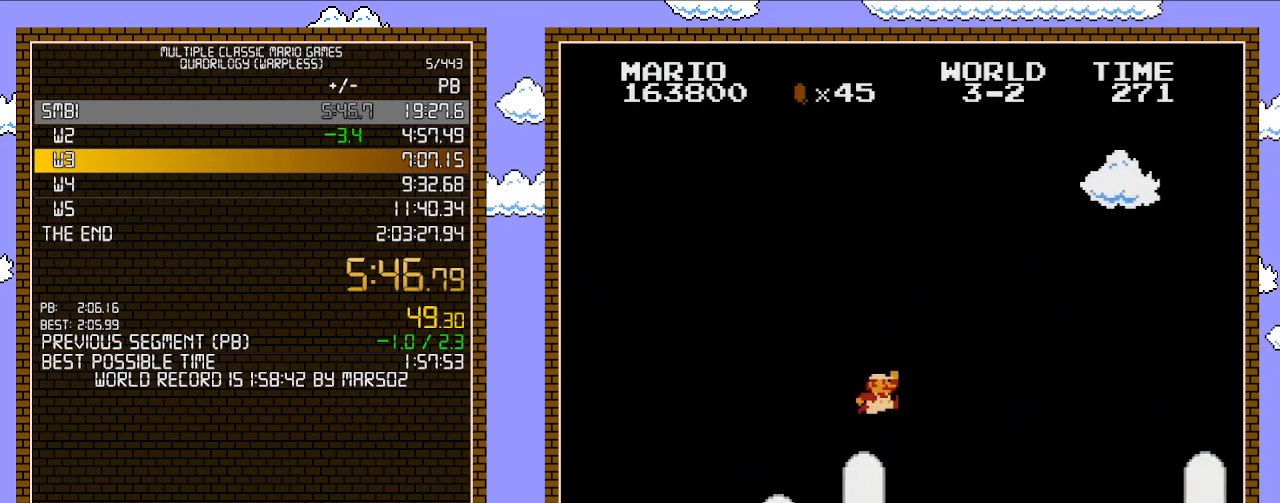
{"buttons": ["B", "DPAD_RIGHT"], "events": [[100, "A", "up"]]}
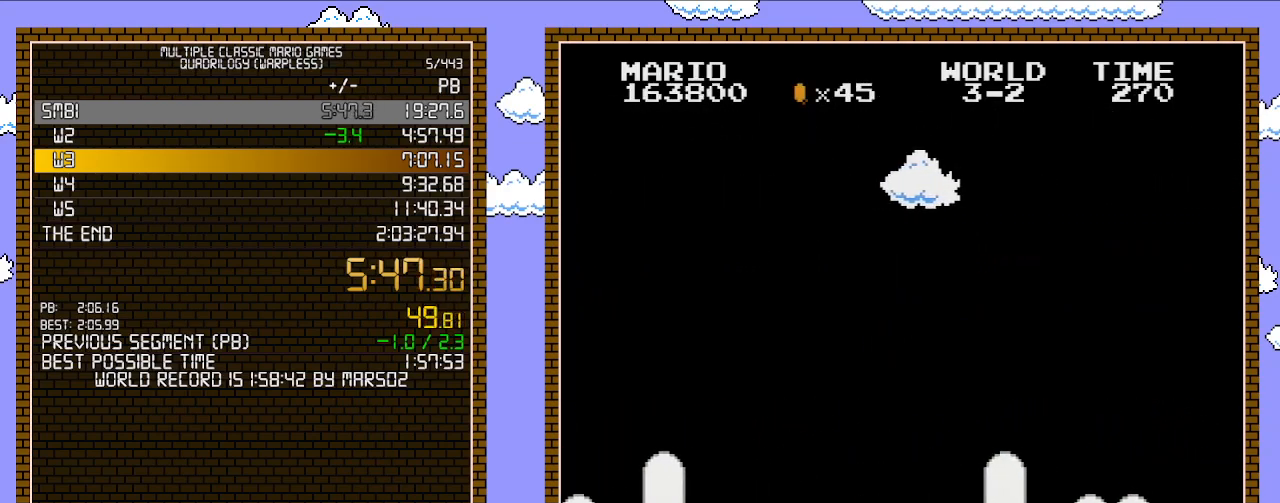
{"buttons": ["A", "B", "DPAD_RIGHT"], "events": [[283, "A", "down"]]}
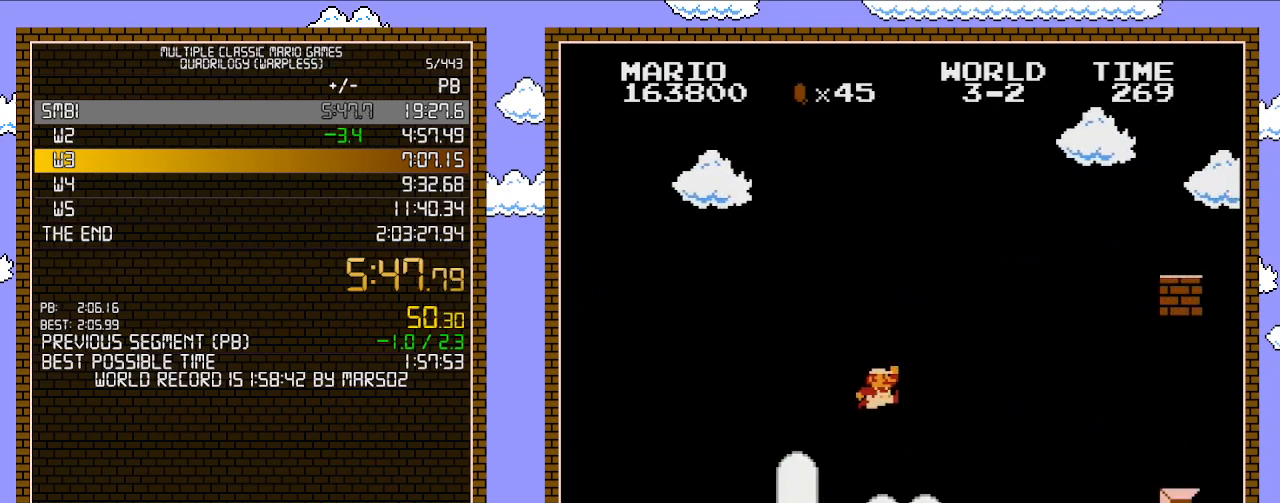
{"buttons": ["B", "DPAD_RIGHT"], "events": [[100, "A", "up"]]}
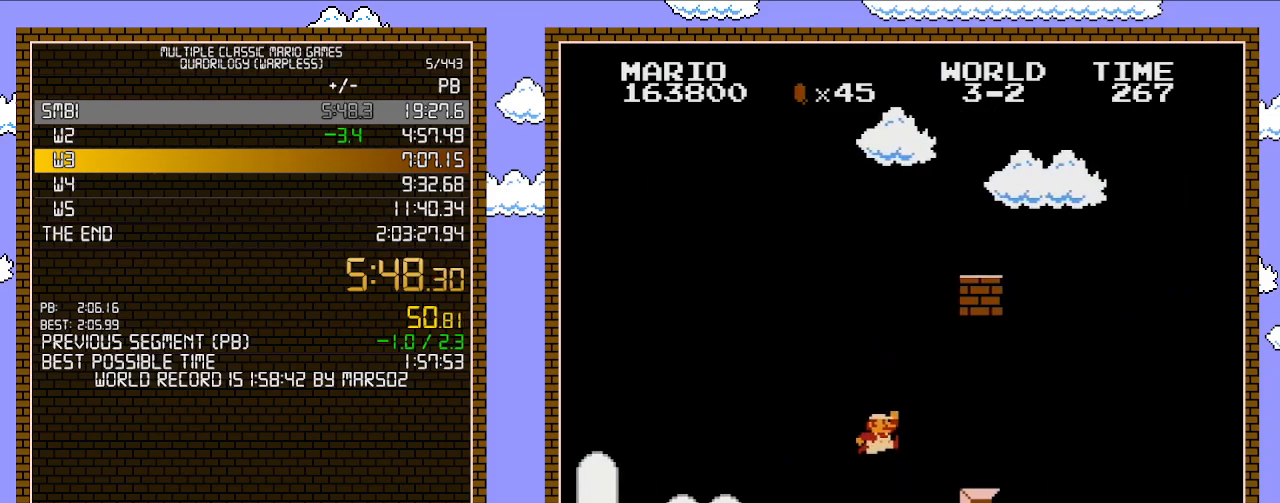
{"buttons": ["B", "DPAD_RIGHT"], "events": [[67, "A", "down"], [217, "A", "up"]]}
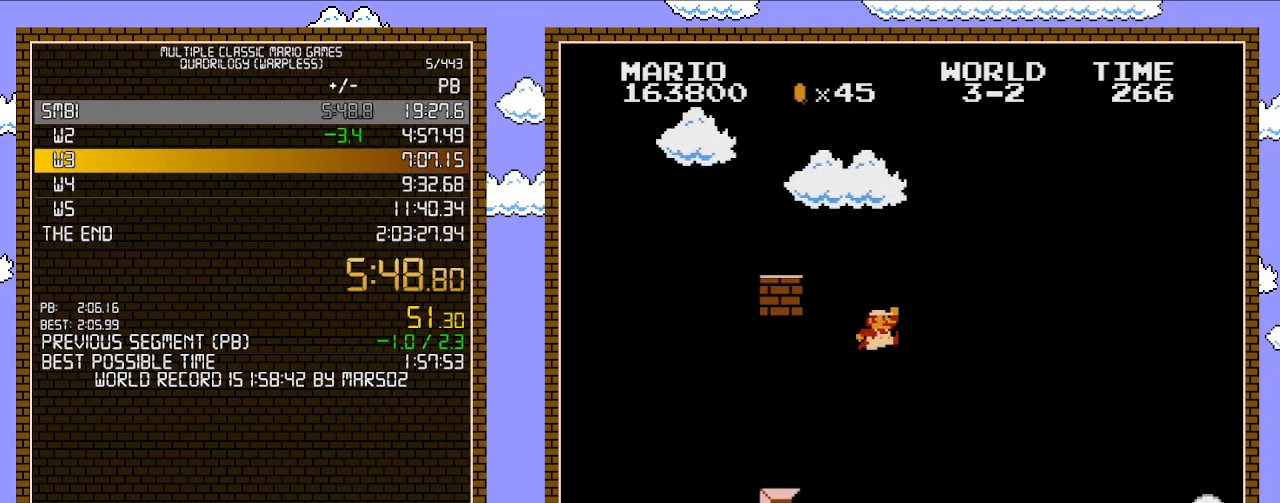
{"buttons": ["B", "DPAD_RIGHT"], "events": [[33, "A", "down"], [383, "A", "up"]]}
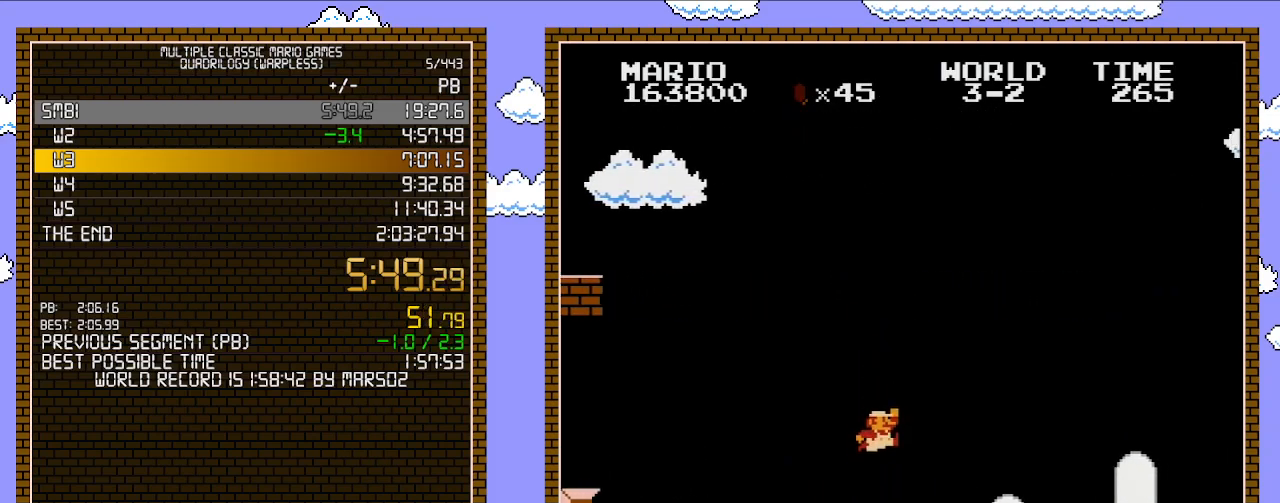
{"buttons": ["B", "DPAD_RIGHT"], "events": []}
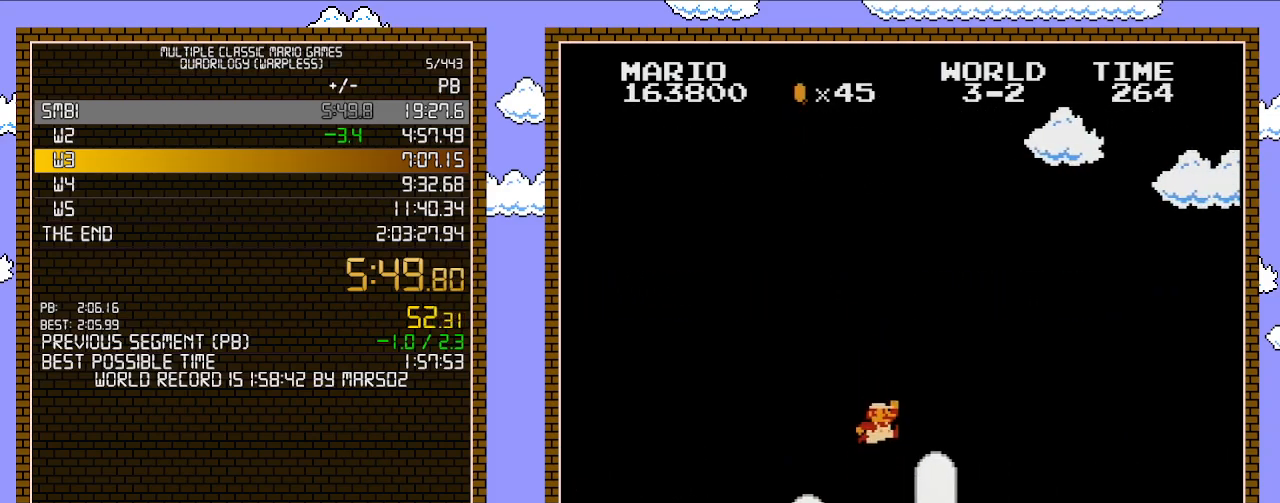
{"buttons": ["B", "DPAD_RIGHT"], "events": [[33, "A", "down"], [383, "A", "up"]]}
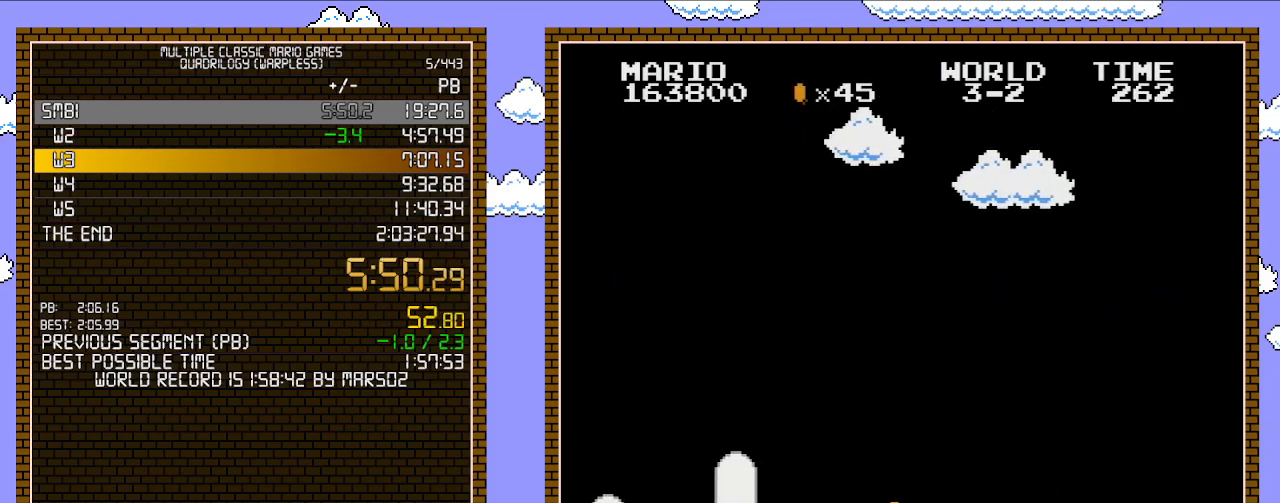
{"buttons": ["A", "B", "DPAD_RIGHT"], "events": [[450, "A", "down"]]}
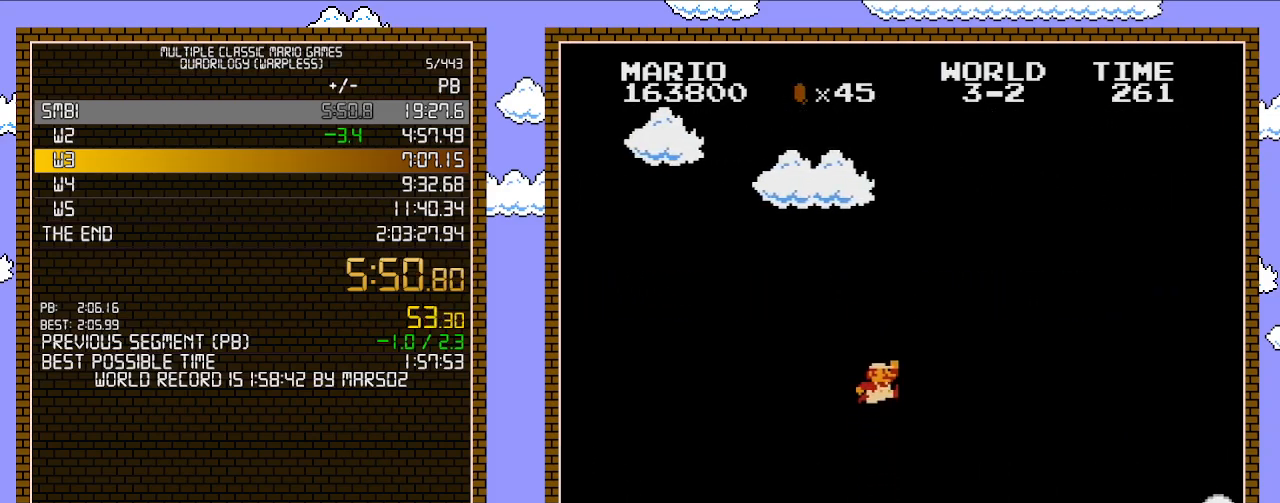
{"buttons": ["B", "DPAD_RIGHT"], "events": [[217, "A", "up"], [217, "B", "up"], [283, "B", "down"], [350, "B", "up"], [383, "B", "down"]]}
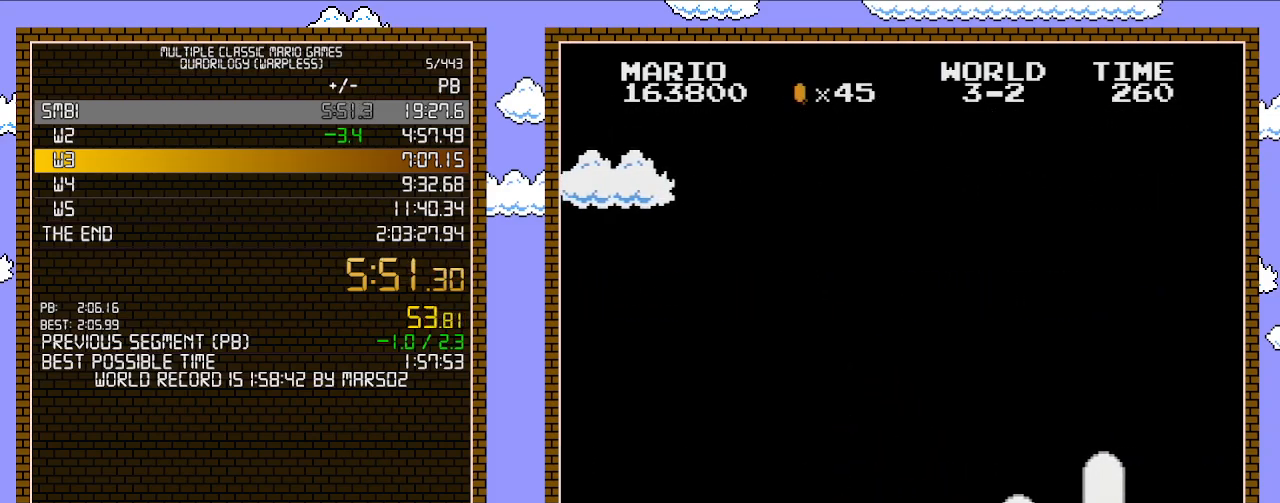
{"buttons": ["B", "DPAD_RIGHT"], "events": []}
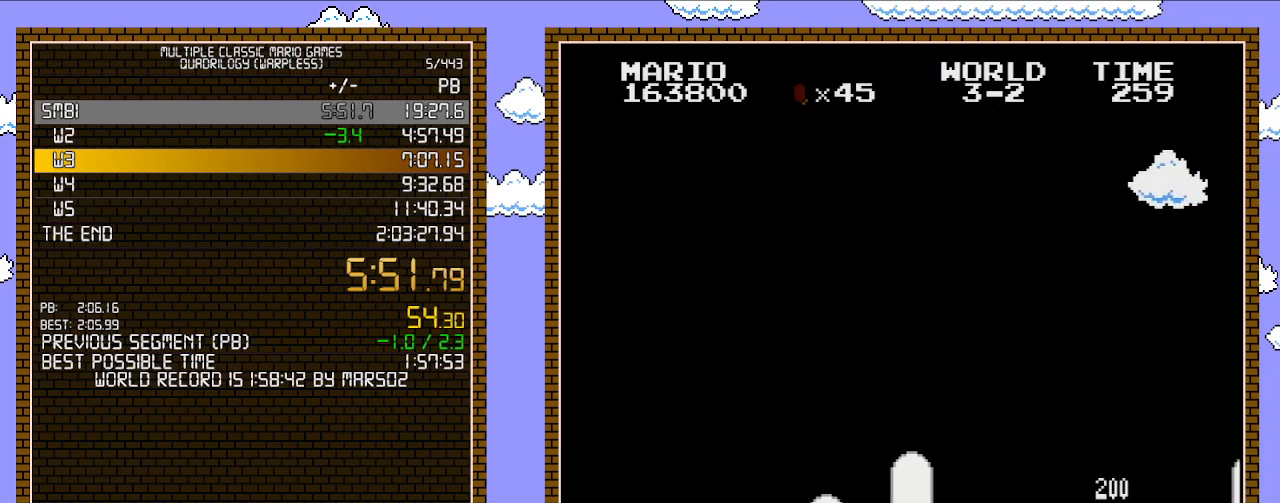
{"buttons": ["B", "DPAD_RIGHT"], "events": []}
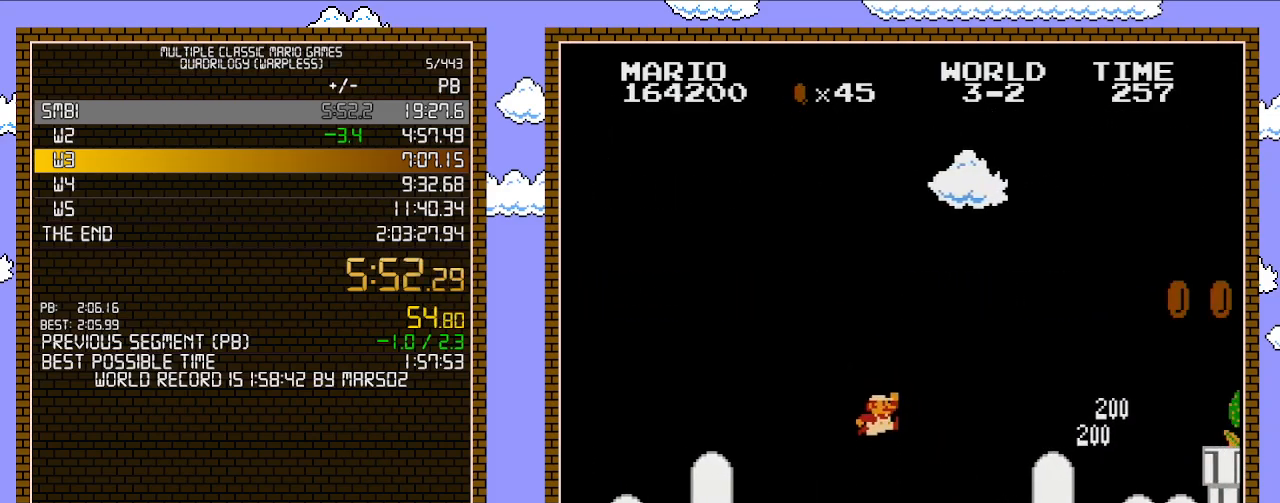
{"buttons": ["B", "DPAD_RIGHT"], "events": [[33, "A", "down"], [217, "A", "up"]]}
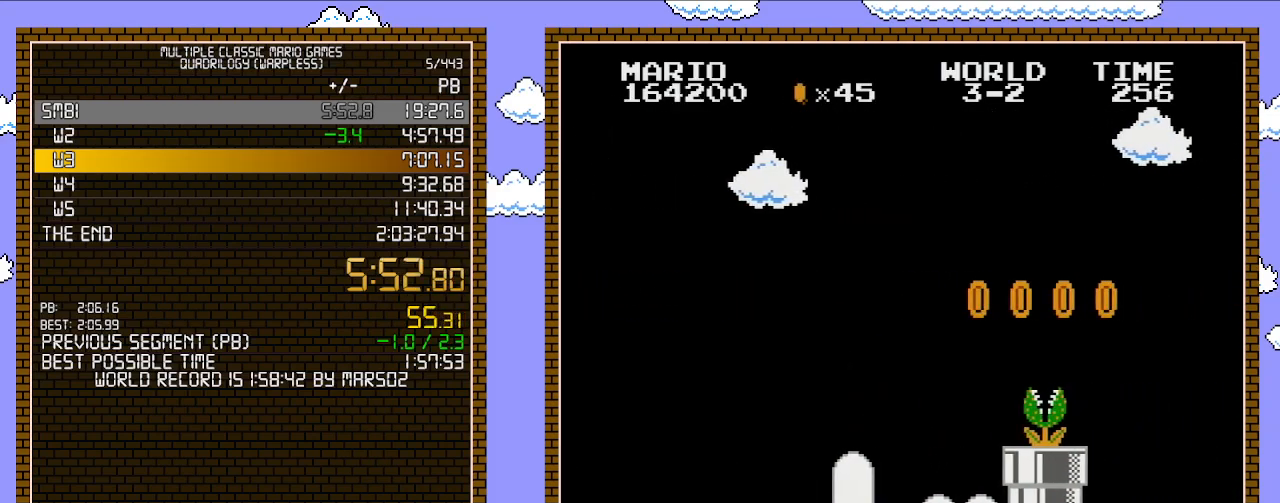
{"buttons": ["A", "B", "DPAD_RIGHT"], "events": [[217, "A", "down"], [250, "B", "up"], [467, "B", "down"]]}
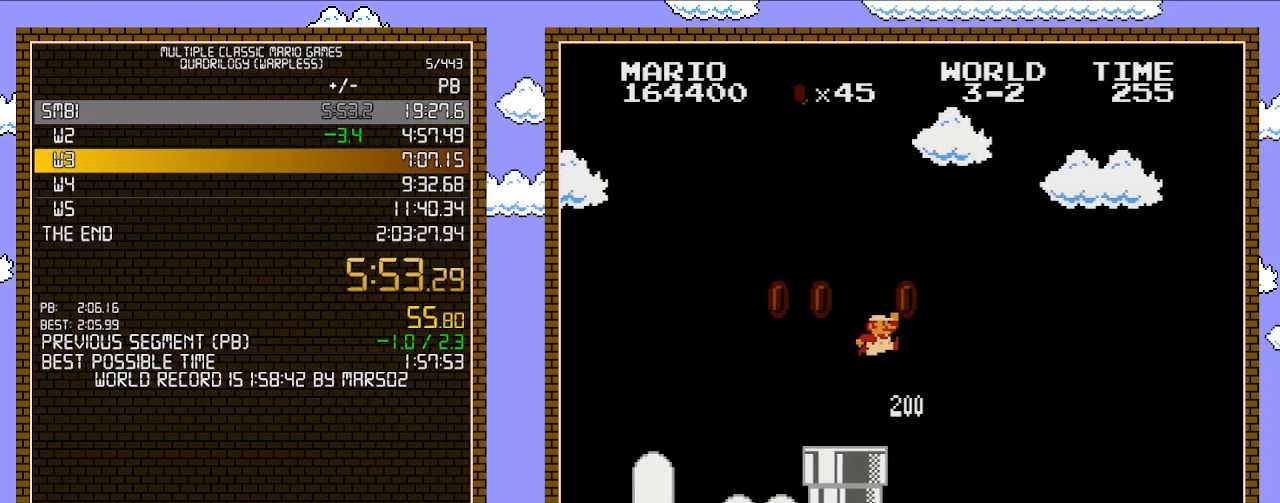
{"buttons": ["B", "DPAD_RIGHT"], "events": [[450, "A", "up"]]}
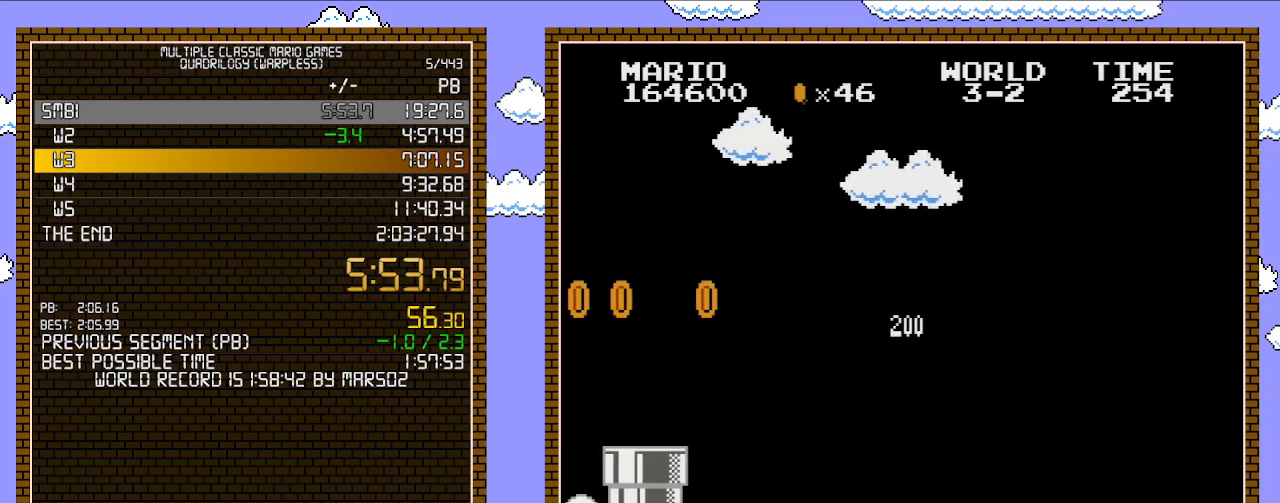
{"buttons": ["B", "DPAD_RIGHT"], "events": [[250, "A", "down"], [483, "A", "up"]]}
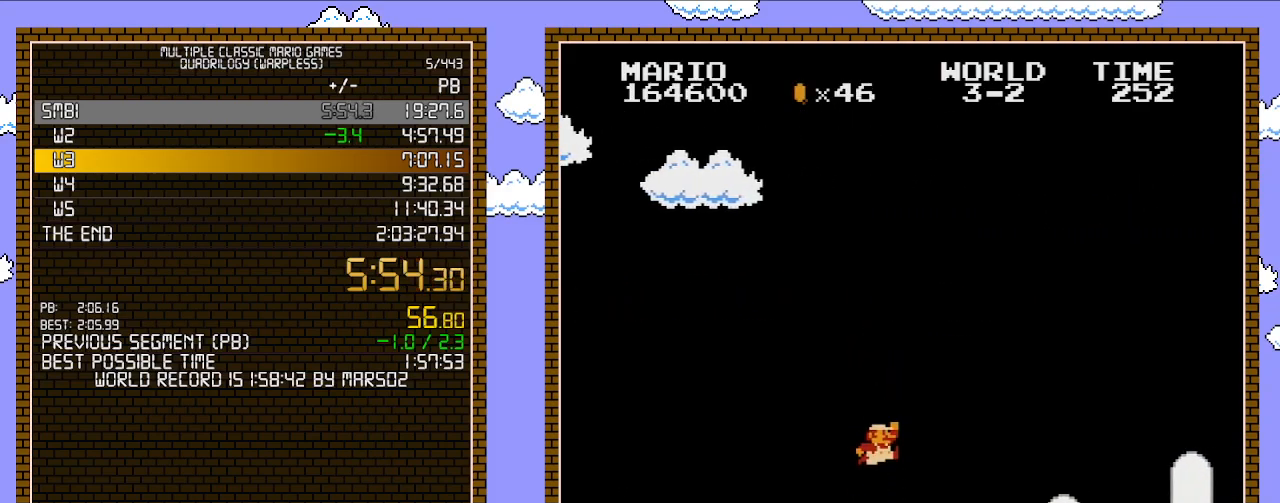
{"buttons": ["B", "DPAD_RIGHT"], "events": []}
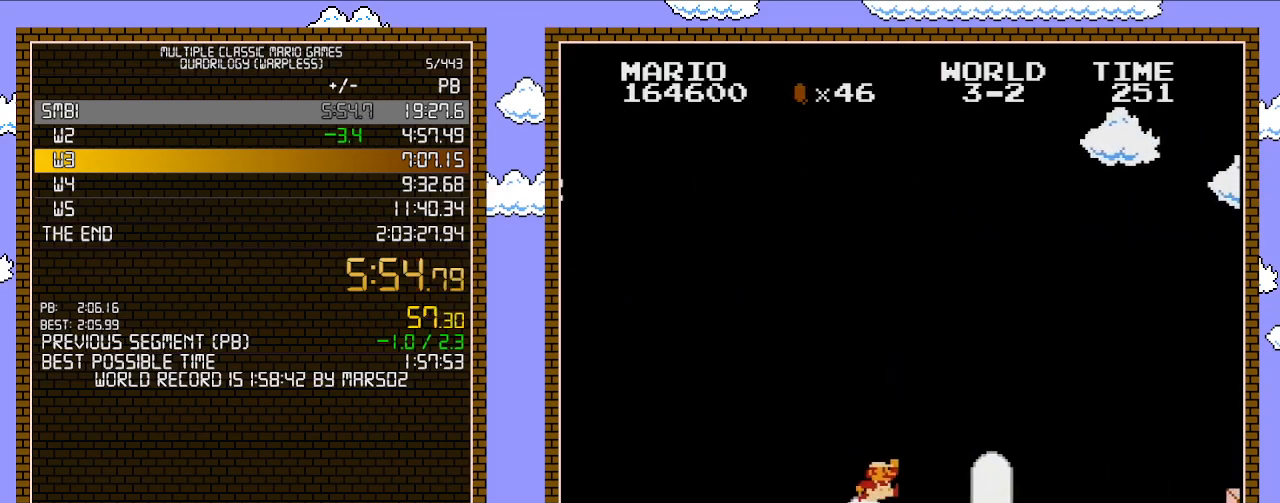
{"buttons": ["B", "DPAD_RIGHT"], "events": [[167, "A", "down"], [383, "A", "up"]]}
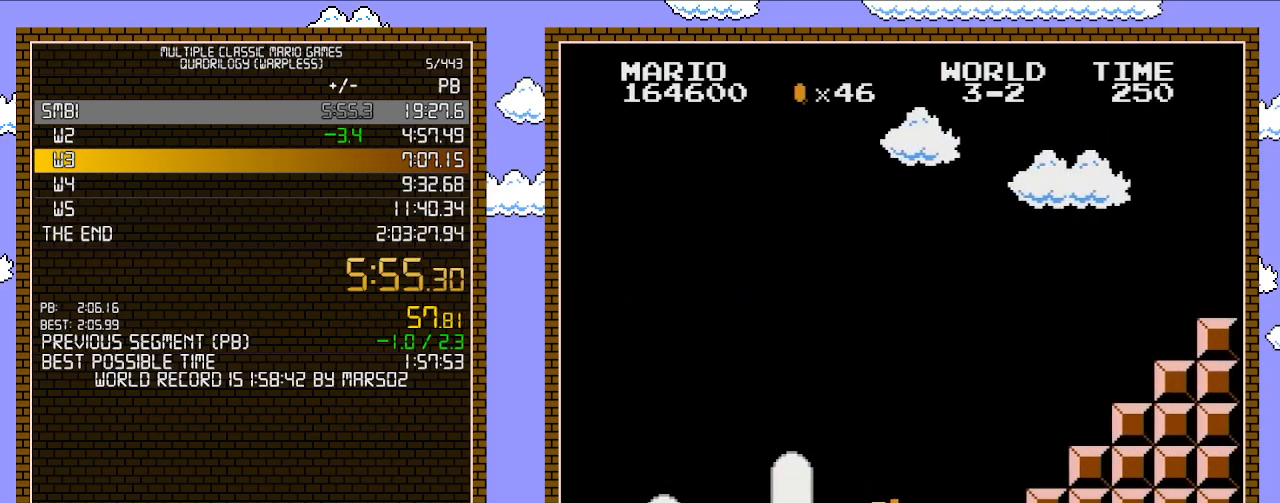
{"buttons": ["A", "B", "DPAD_RIGHT"], "events": [[350, "A", "down"]]}
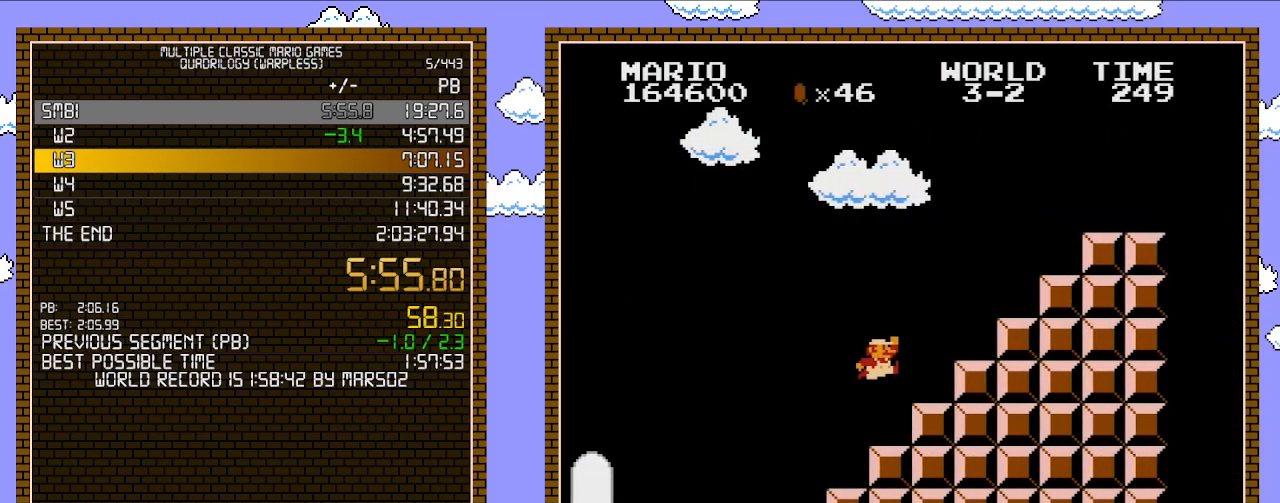
{"buttons": ["A", "B", "DPAD_RIGHT"], "events": [[183, "A", "up"], [383, "A", "down"]]}
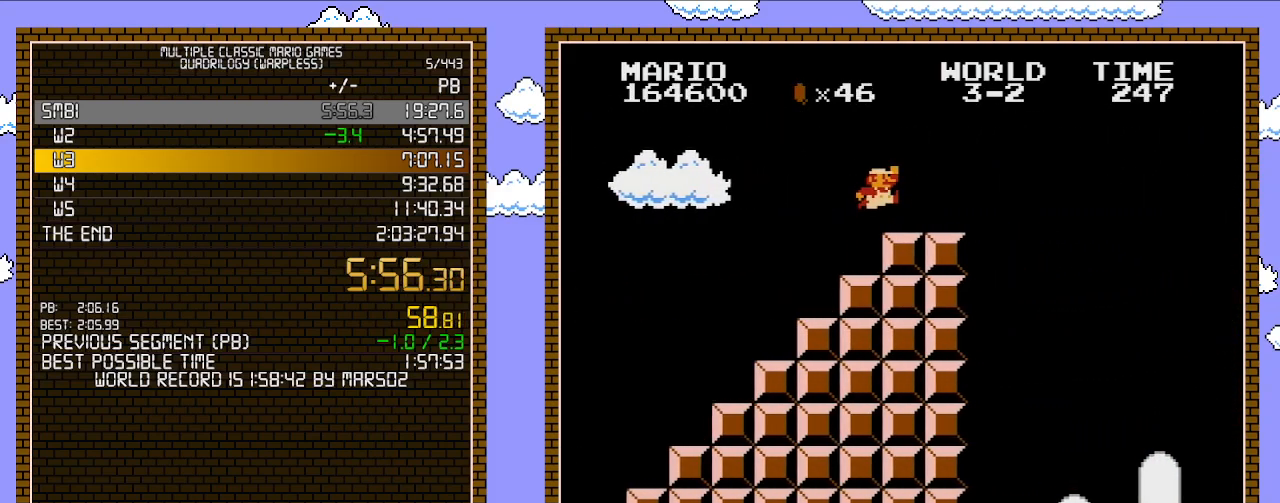
{"buttons": ["A", "B", "DPAD_RIGHT"], "events": [[283, "A", "up"], [467, "A", "down"]]}
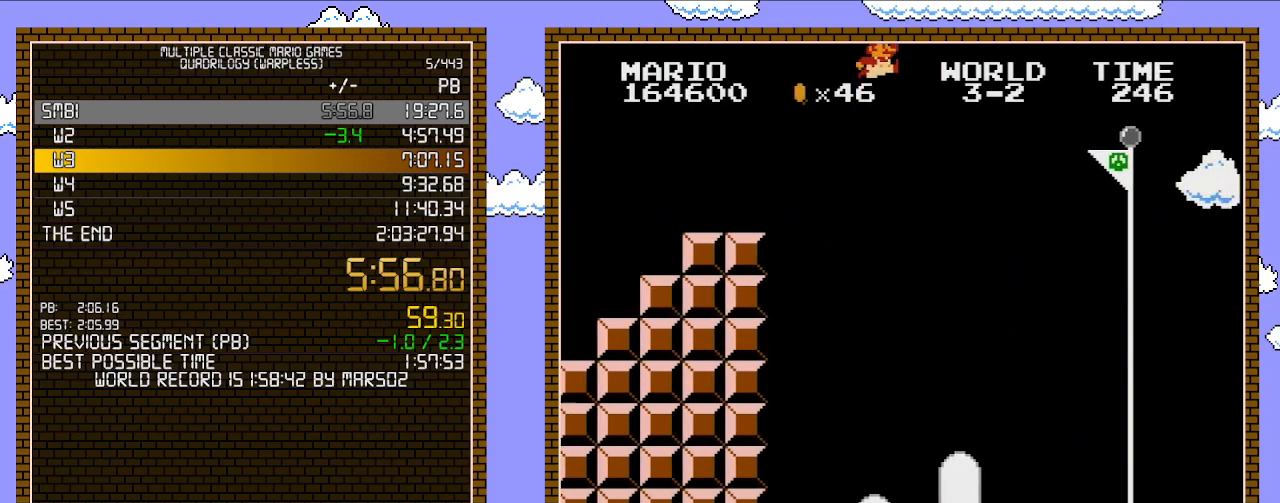
{"buttons": ["A", "B", "DPAD_RIGHT"], "events": []}
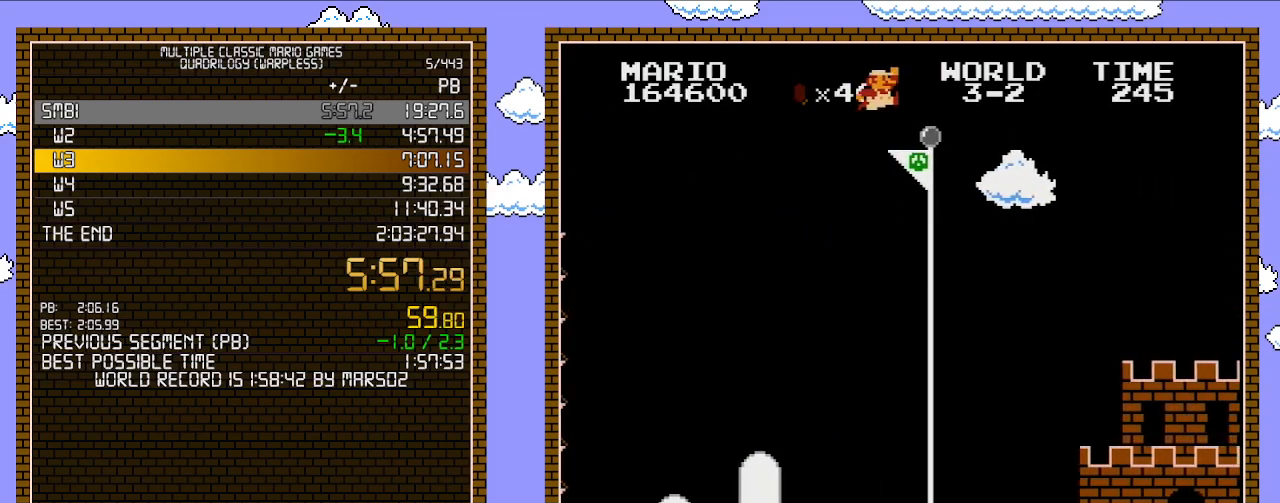
{"buttons": ["B"], "events": [[233, "A", "up"], [233, "B", "up"], [283, "B", "down"], [383, "DPAD_RIGHT", "up"]]}
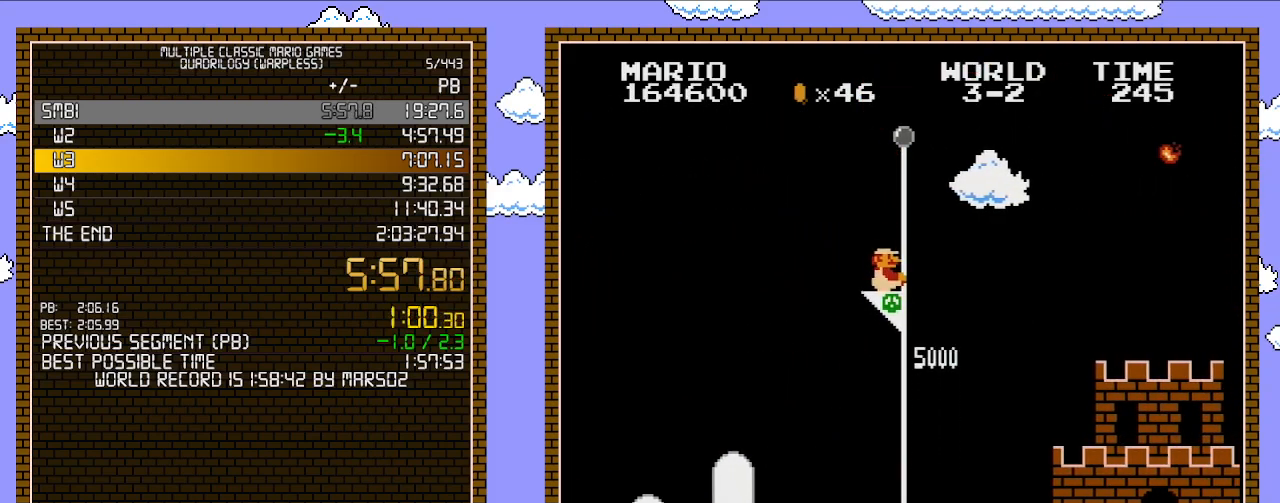
{"buttons": [], "events": [[250, "B", "up"]]}